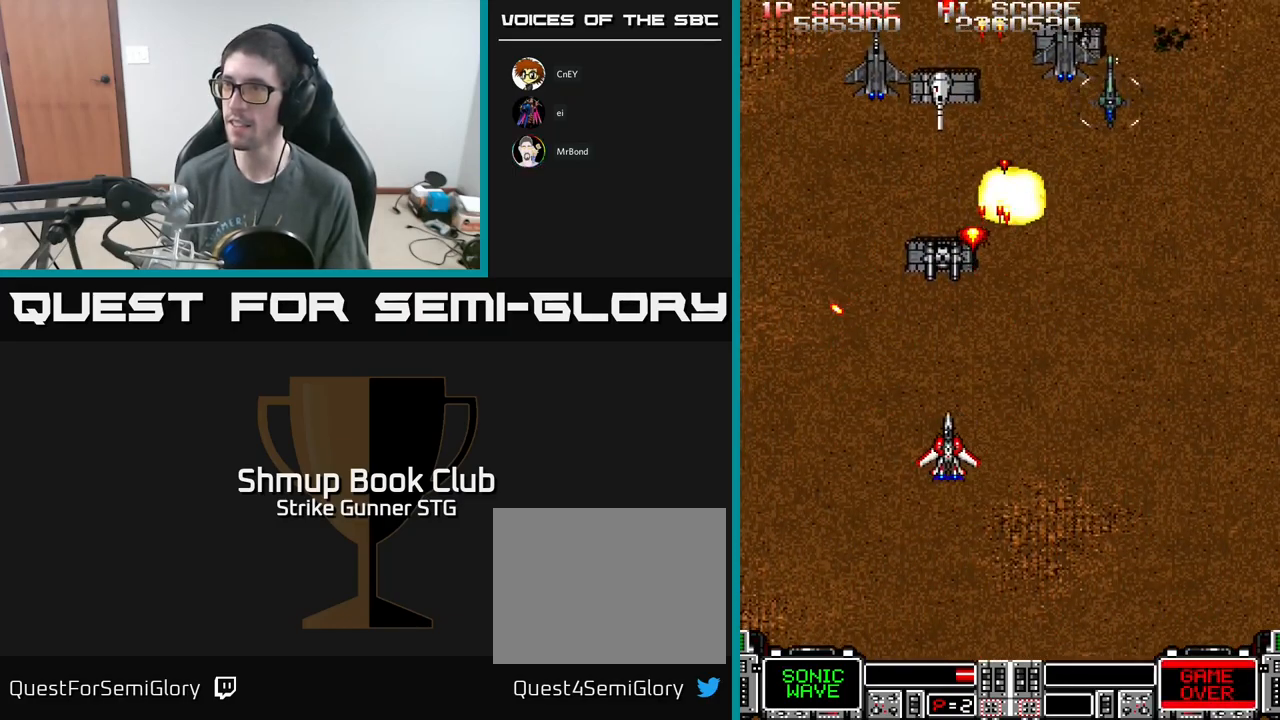
Gameplay with a controller (Xbox layout); each line is a JSON object with the inputs held at the frame after it. "events" lists button and stick changes between this image and that frame as [ms after this image, input, new state], when the widget could be followed in between.
{"buttons": ["A", "DPAD_UP", "DPAD_RIGHT"], "left_stick": "center", "right_stick": "center", "events": [[100, "DPAD_LEFT", "up"], [117, "DPAD_DOWN", "down"], [117, "DPAD_RIGHT", "down"], [133, "DPAD_DOWN", "up"], [233, "DPAD_RIGHT", "up"], [283, "DPAD_LEFT", "down"], [417, "DPAD_LEFT", "up"], [433, "DPAD_RIGHT", "down"], [500, "DPAD_UP", "down"]]}
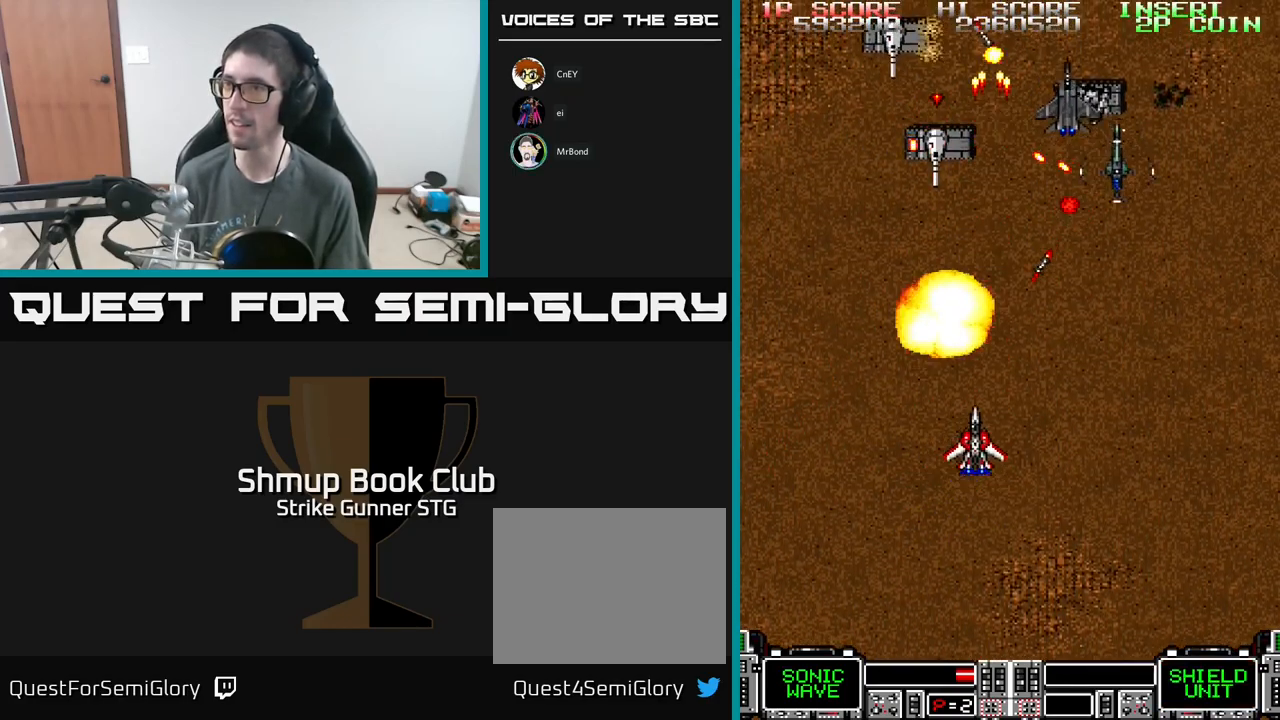
{"buttons": ["A", "DPAD_DOWN"], "left_stick": "center", "right_stick": "center", "events": [[67, "DPAD_UP", "up"], [133, "DPAD_DOWN", "down"], [167, "DPAD_DOWN", "up"], [417, "DPAD_DOWN", "down"], [450, "DPAD_RIGHT", "up"]]}
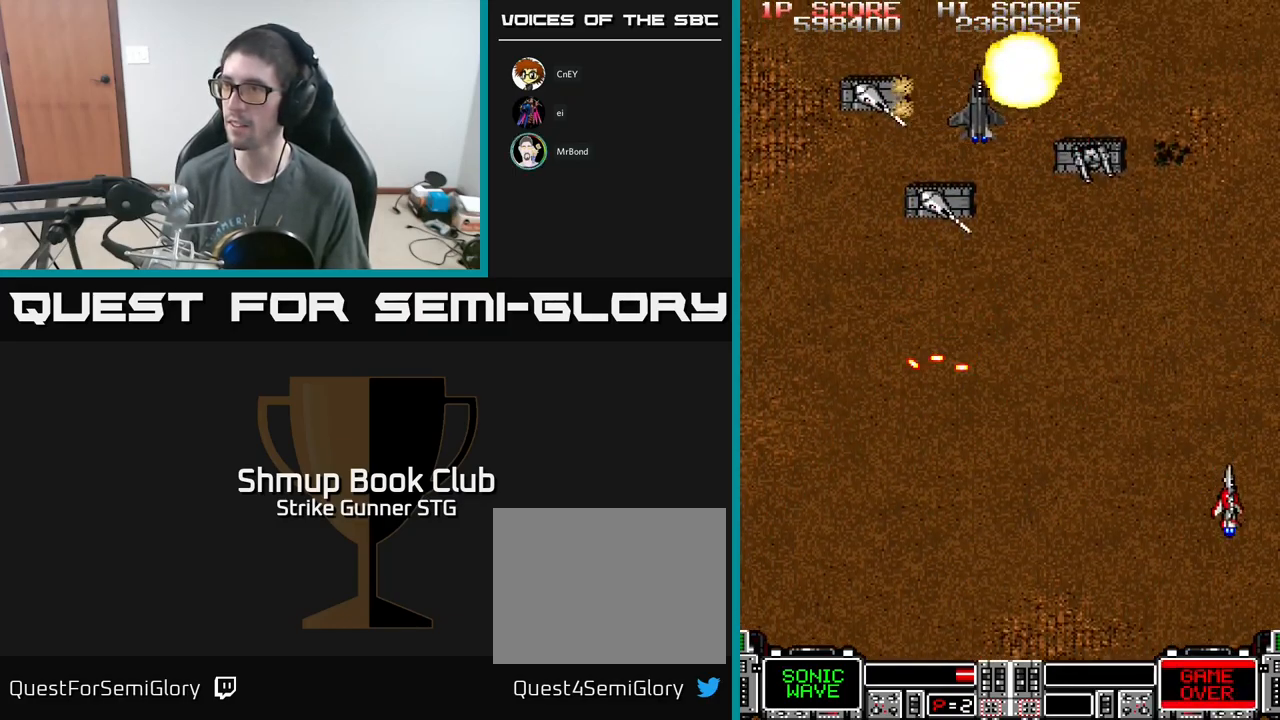
{"buttons": ["A", "X", "DPAD_UP", "DPAD_LEFT"], "left_stick": "center", "right_stick": "center", "events": [[33, "DPAD_LEFT", "down"], [83, "DPAD_DOWN", "up"], [133, "DPAD_UP", "down"], [466, "X", "down"]]}
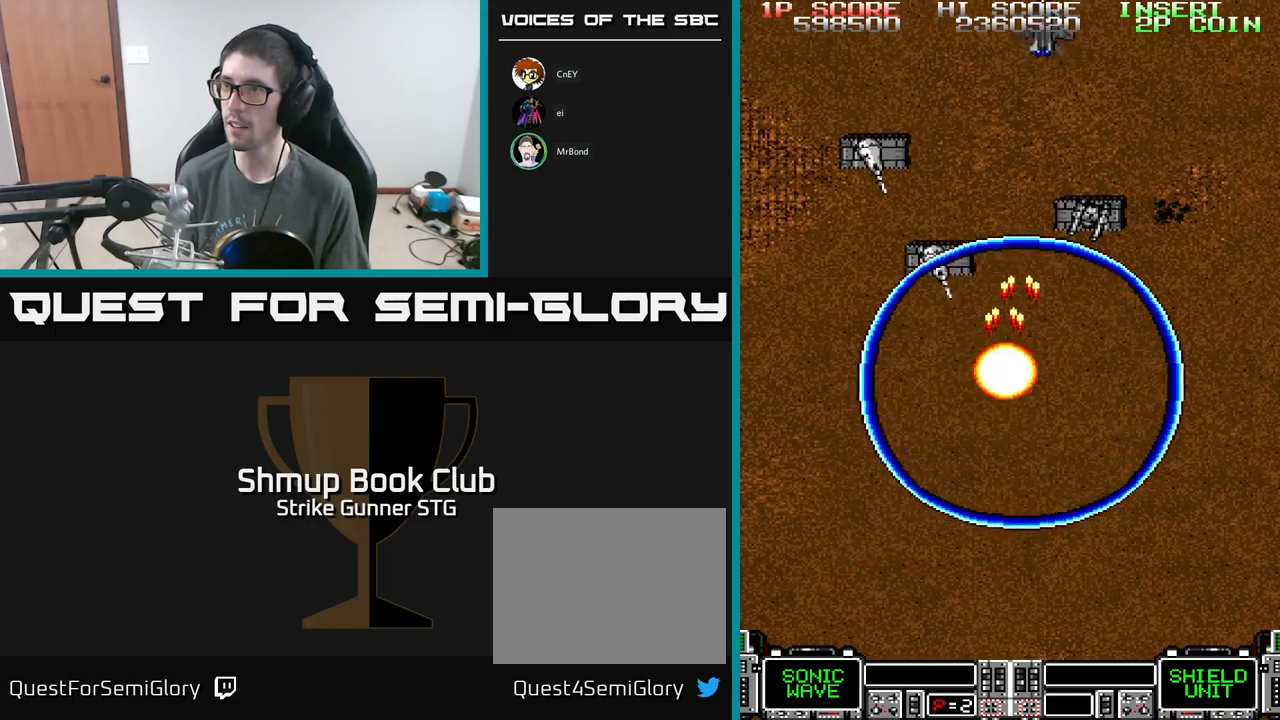
{"buttons": ["A"], "left_stick": "center", "right_stick": "center", "events": [[17, "DPAD_UP", "up"], [50, "DPAD_DOWN", "down"], [50, "X", "up"], [133, "DPAD_LEFT", "up"], [183, "DPAD_LEFT", "down"], [267, "DPAD_DOWN", "up"], [400, "DPAD_LEFT", "up"]]}
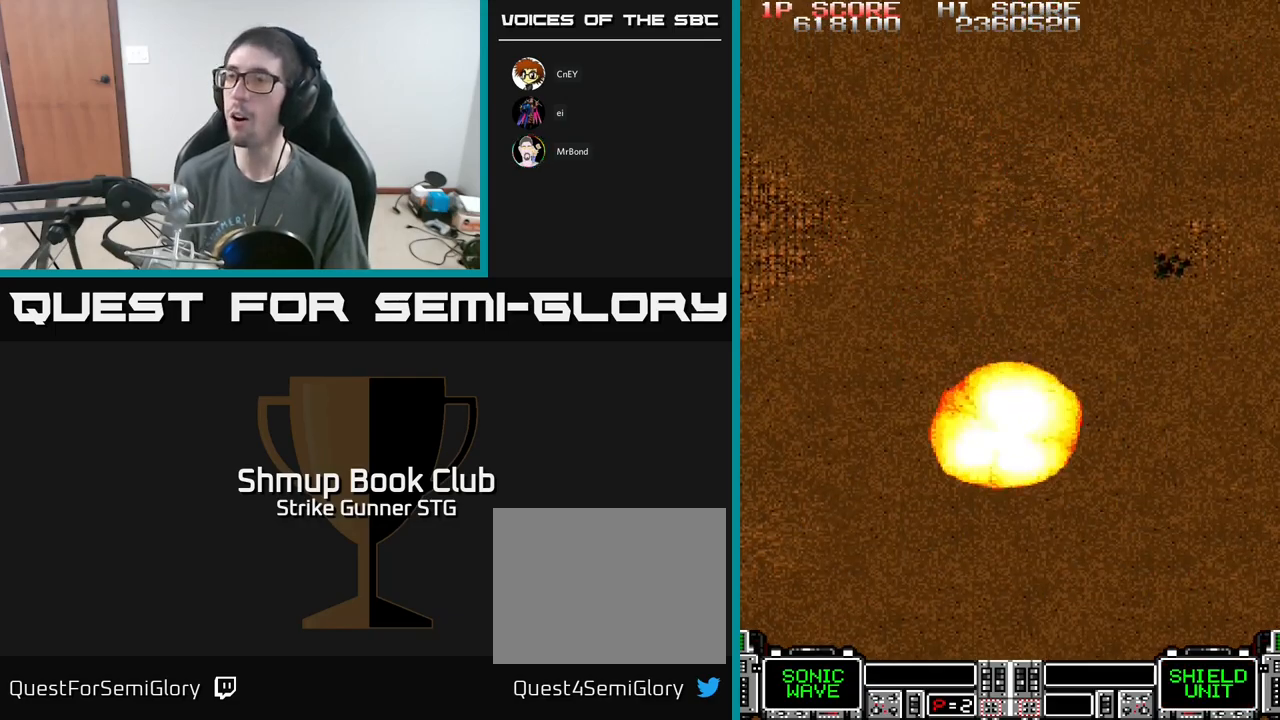
{"buttons": ["A"], "left_stick": "center", "right_stick": "center", "events": []}
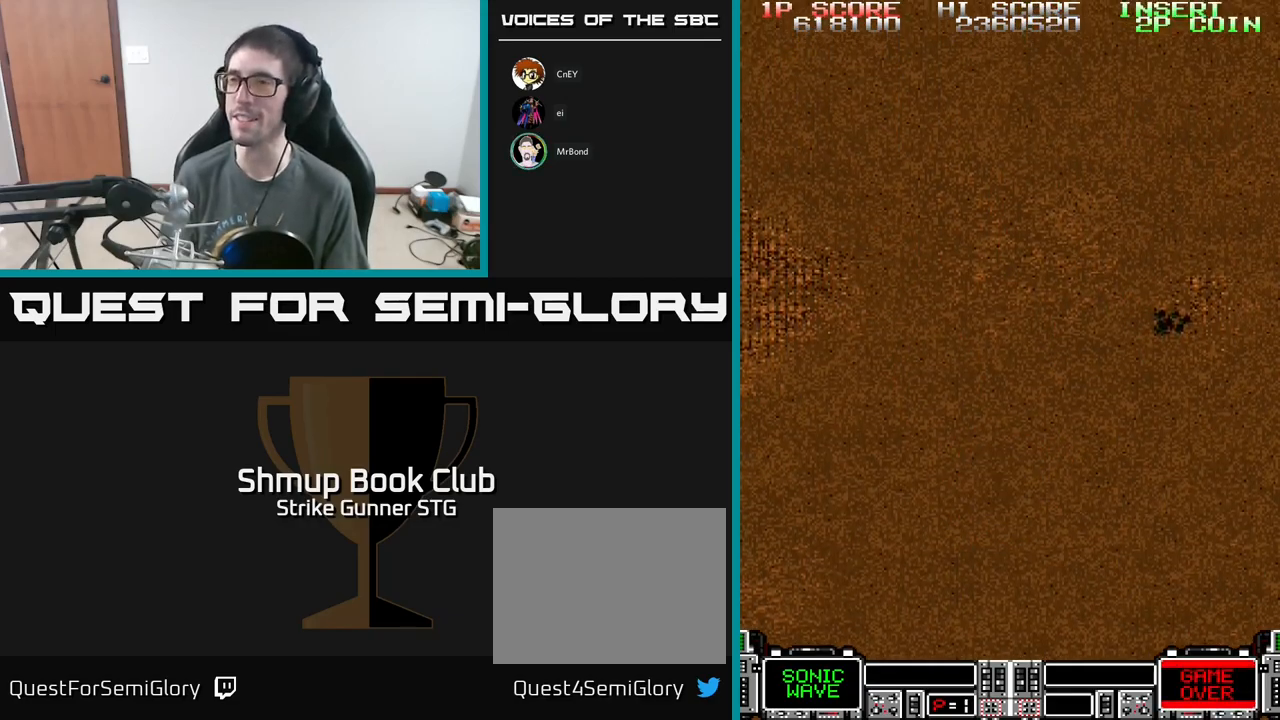
{"buttons": ["DPAD_UP"], "left_stick": "center", "right_stick": "center", "events": [[50, "DPAD_UP", "down"], [233, "A", "up"]]}
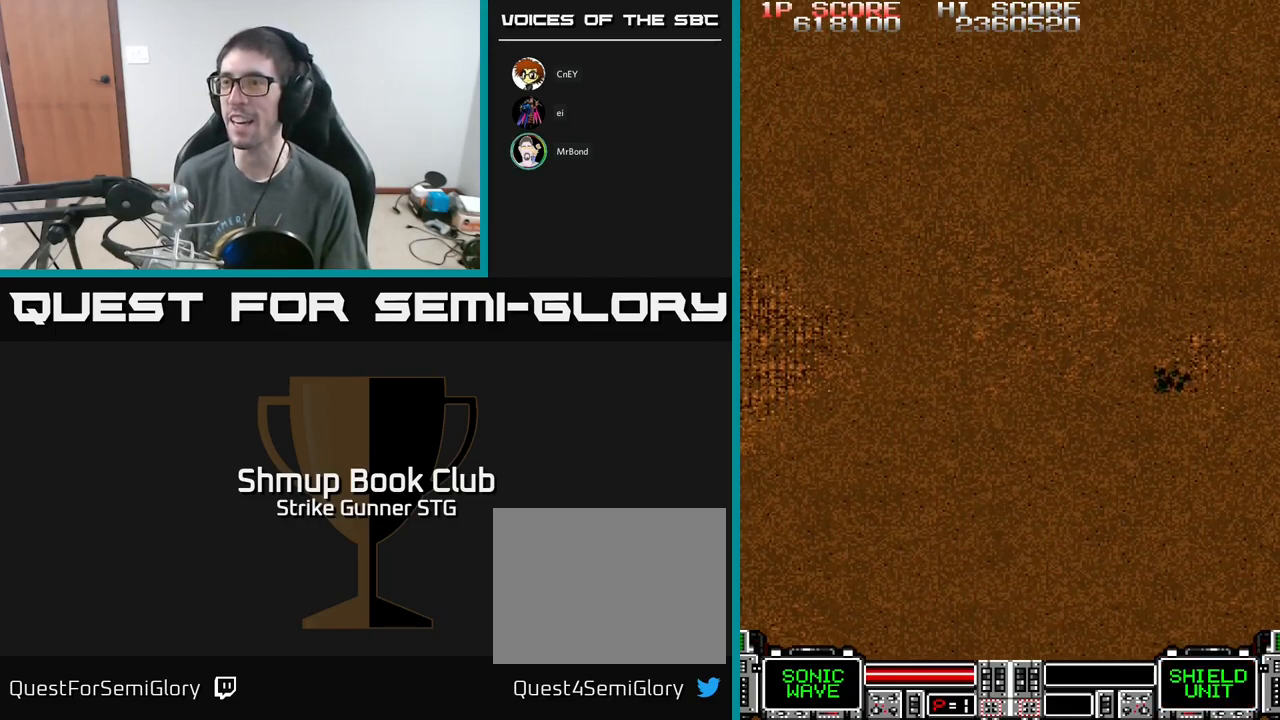
{"buttons": ["A", "DPAD_UP", "DPAD_RIGHT"], "left_stick": "center", "right_stick": "center", "events": [[150, "A", "down"], [300, "DPAD_RIGHT", "down"]]}
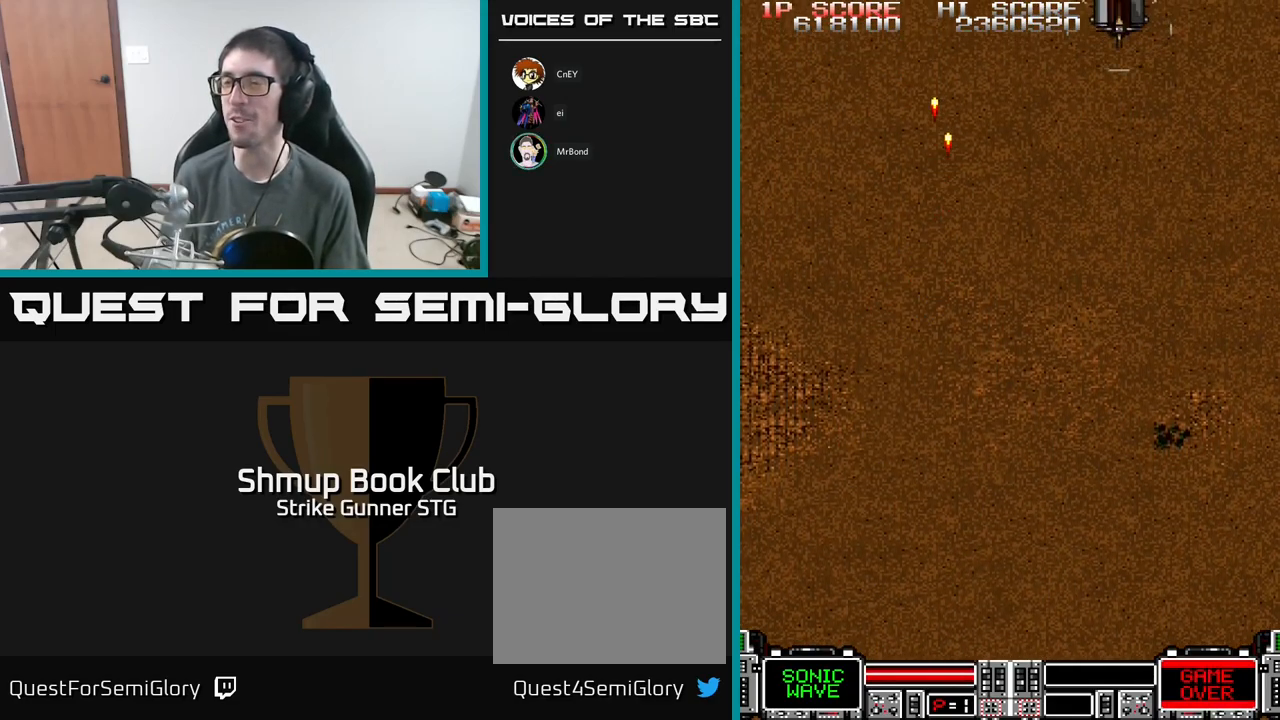
{"buttons": ["A", "DPAD_LEFT"], "left_stick": "center", "right_stick": "center", "events": [[167, "DPAD_UP", "up"], [283, "DPAD_DOWN", "down"], [433, "DPAD_DOWN", "up"], [467, "DPAD_RIGHT", "up"], [500, "DPAD_LEFT", "down"]]}
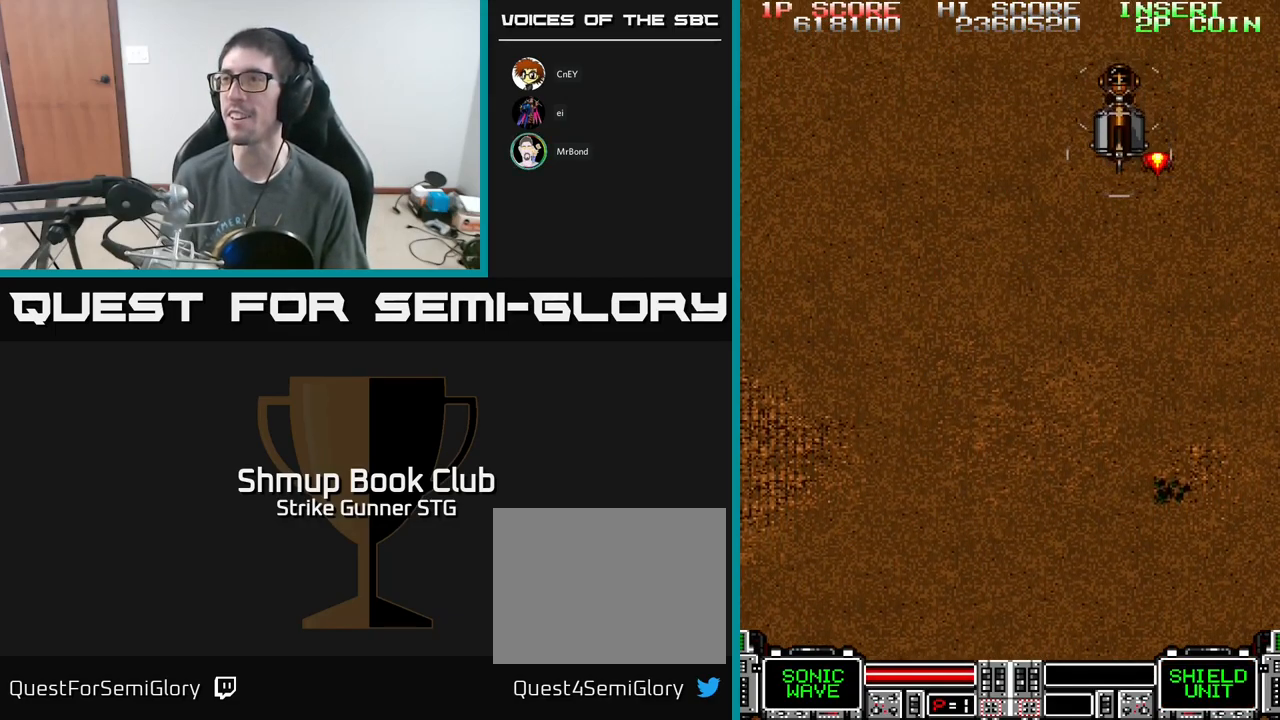
{"buttons": [], "left_stick": "center", "right_stick": "center", "events": [[50, "DPAD_DOWN", "down"], [133, "DPAD_LEFT", "up"], [183, "DPAD_DOWN", "up"], [350, "A", "up"]]}
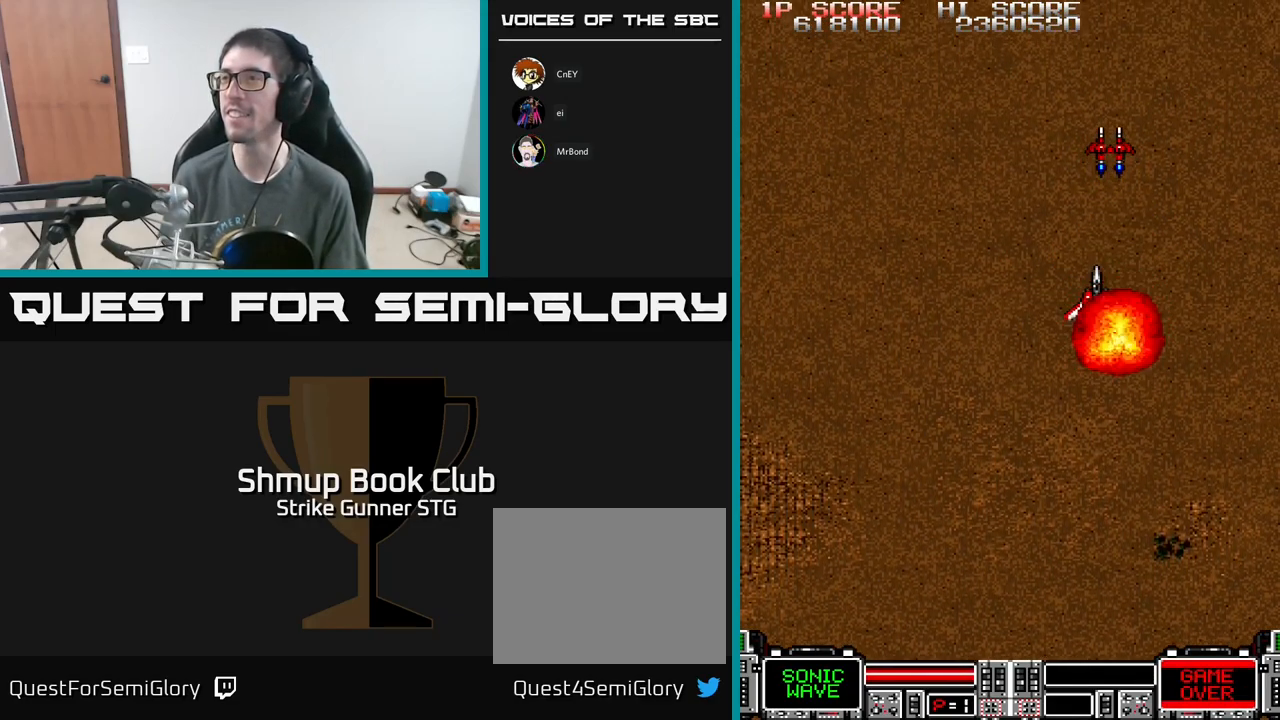
{"buttons": ["DPAD_UP"], "left_stick": "center", "right_stick": "center", "events": [[250, "DPAD_UP", "down"]]}
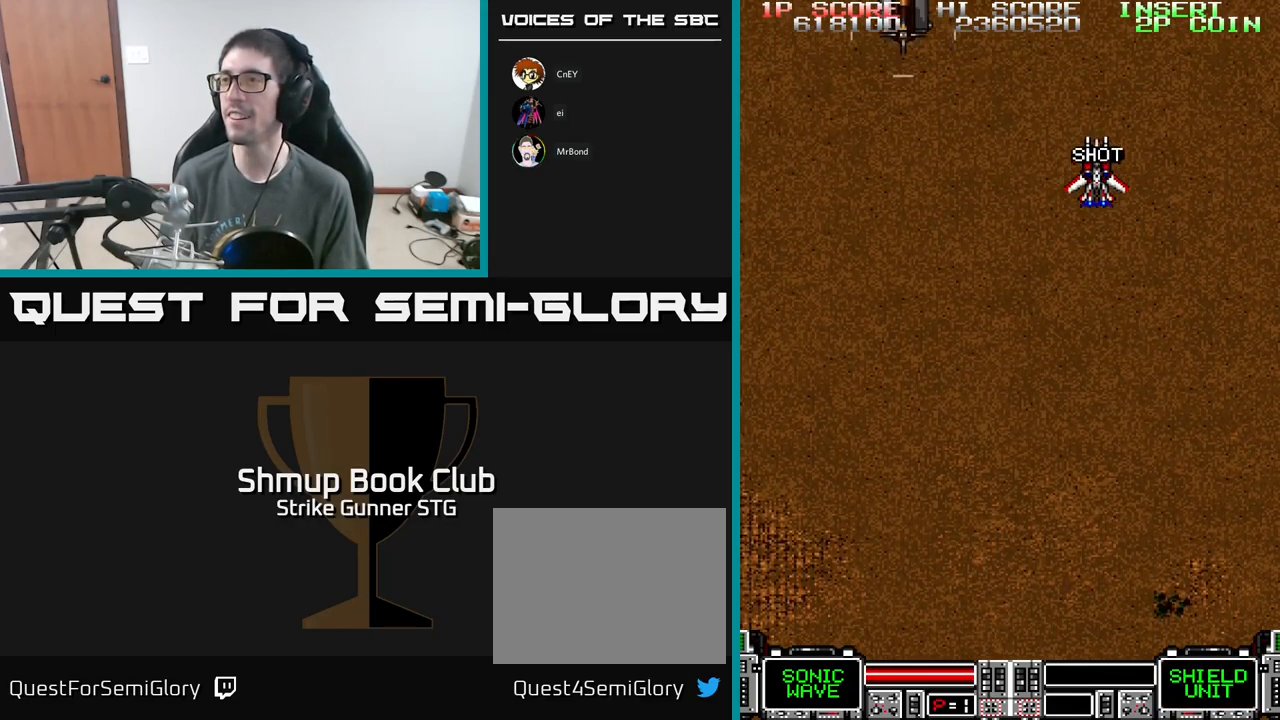
{"buttons": ["A", "DPAD_DOWN", "DPAD_LEFT"], "left_stick": "center", "right_stick": "center", "events": [[67, "DPAD_UP", "up"], [133, "DPAD_DOWN", "down"], [167, "DPAD_LEFT", "down"], [250, "A", "down"], [317, "DPAD_DOWN", "up"], [450, "DPAD_DOWN", "down"]]}
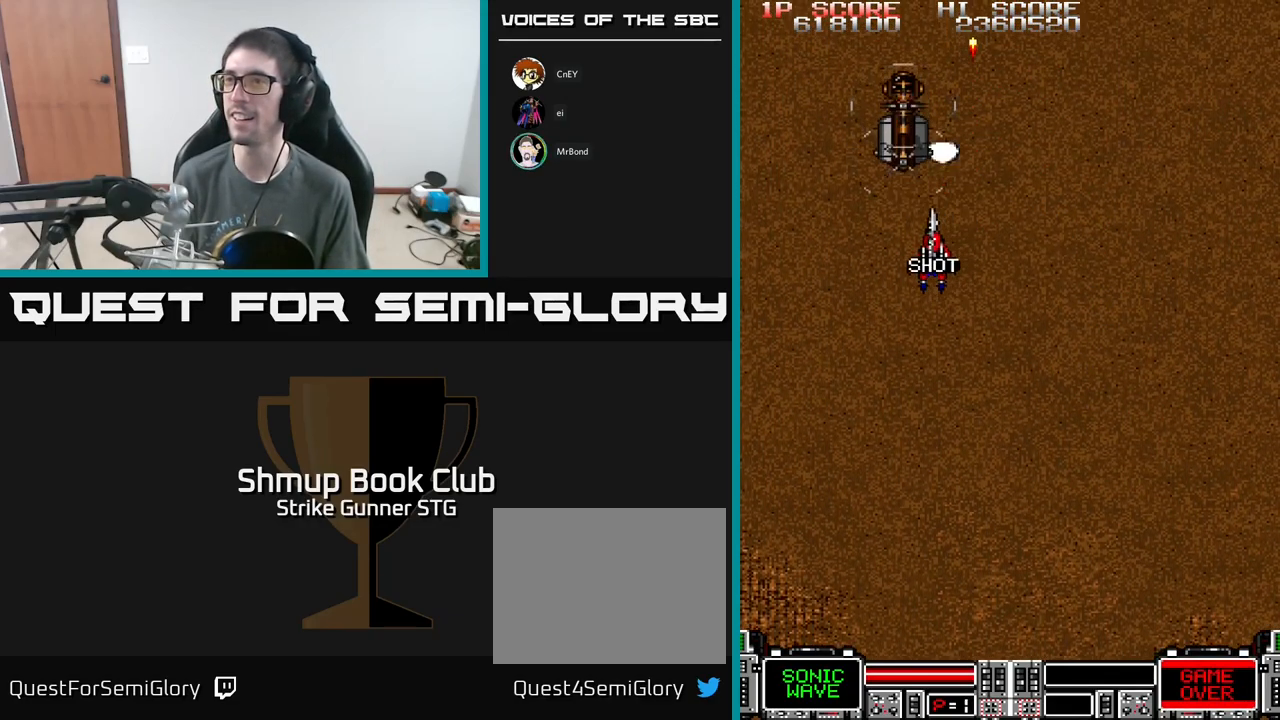
{"buttons": [], "left_stick": "center", "right_stick": "center", "events": [[100, "DPAD_LEFT", "up"], [233, "A", "up"], [233, "DPAD_DOWN", "up"]]}
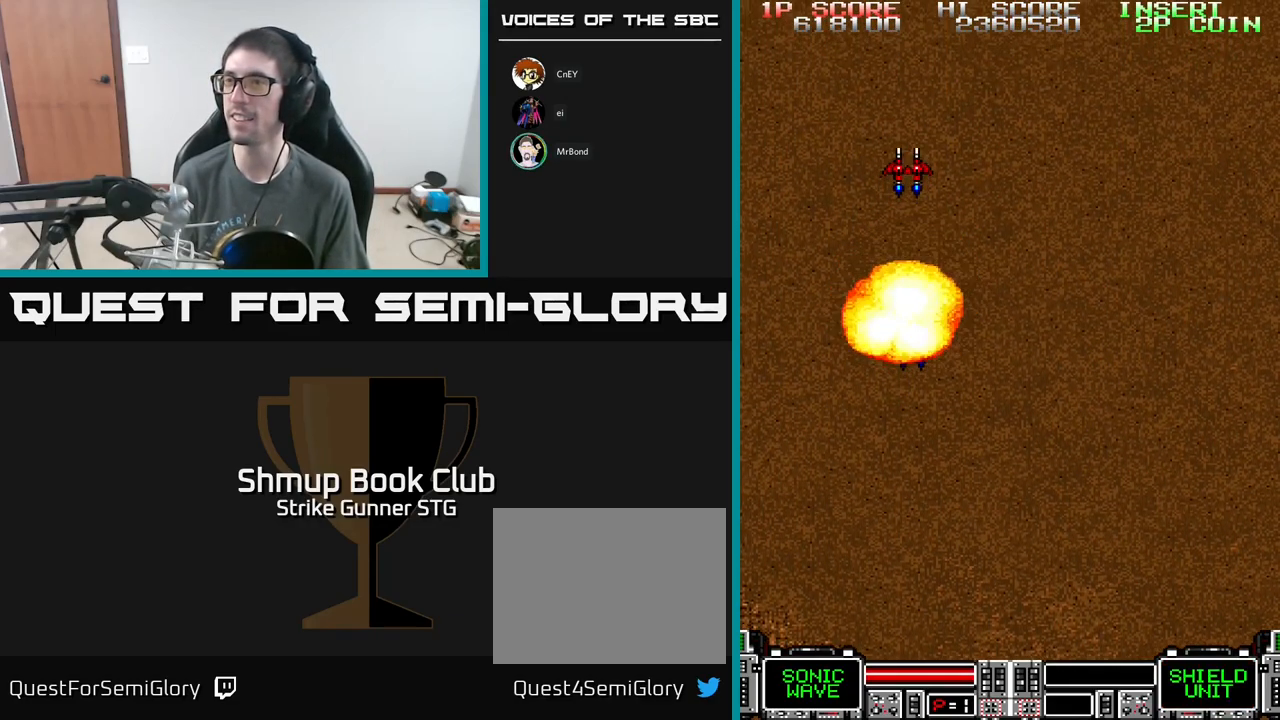
{"buttons": ["DPAD_UP"], "left_stick": "center", "right_stick": "center", "events": [[267, "DPAD_UP", "down"]]}
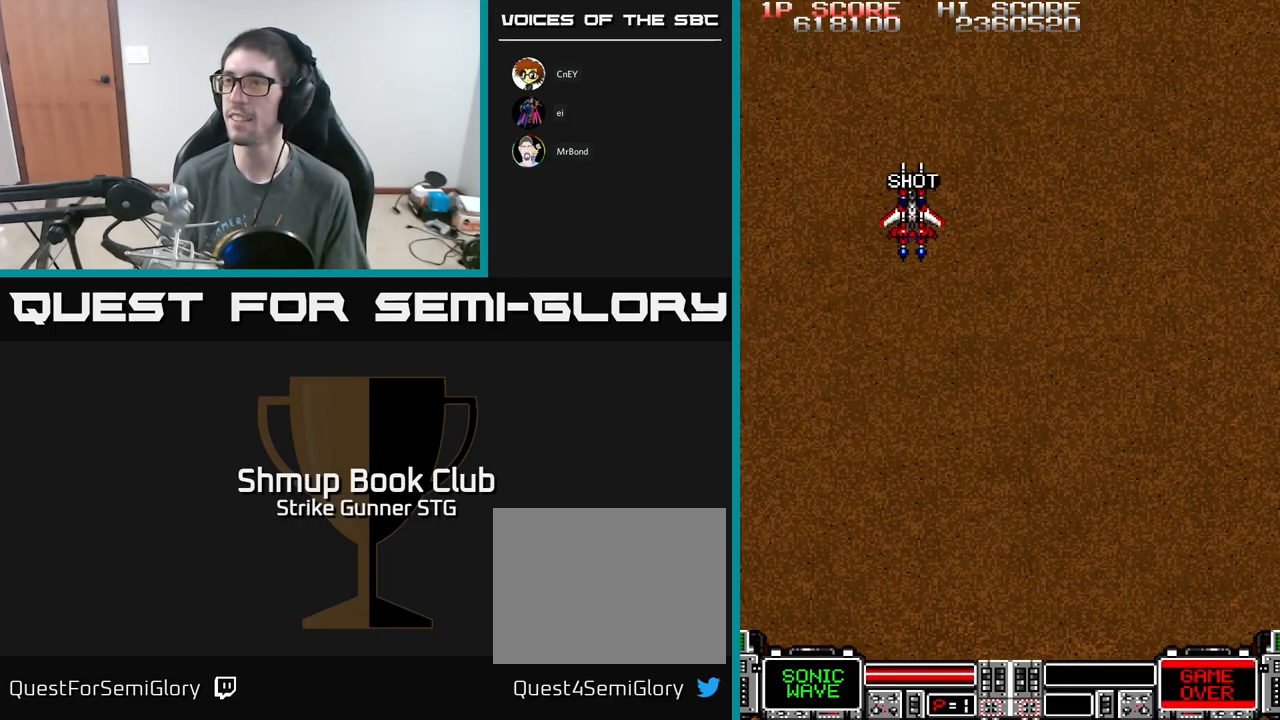
{"buttons": [], "left_stick": "center", "right_stick": "center", "events": [[50, "DPAD_UP", "up"], [150, "DPAD_DOWN", "down"], [267, "DPAD_RIGHT", "down"], [384, "DPAD_DOWN", "up"], [400, "DPAD_RIGHT", "up"]]}
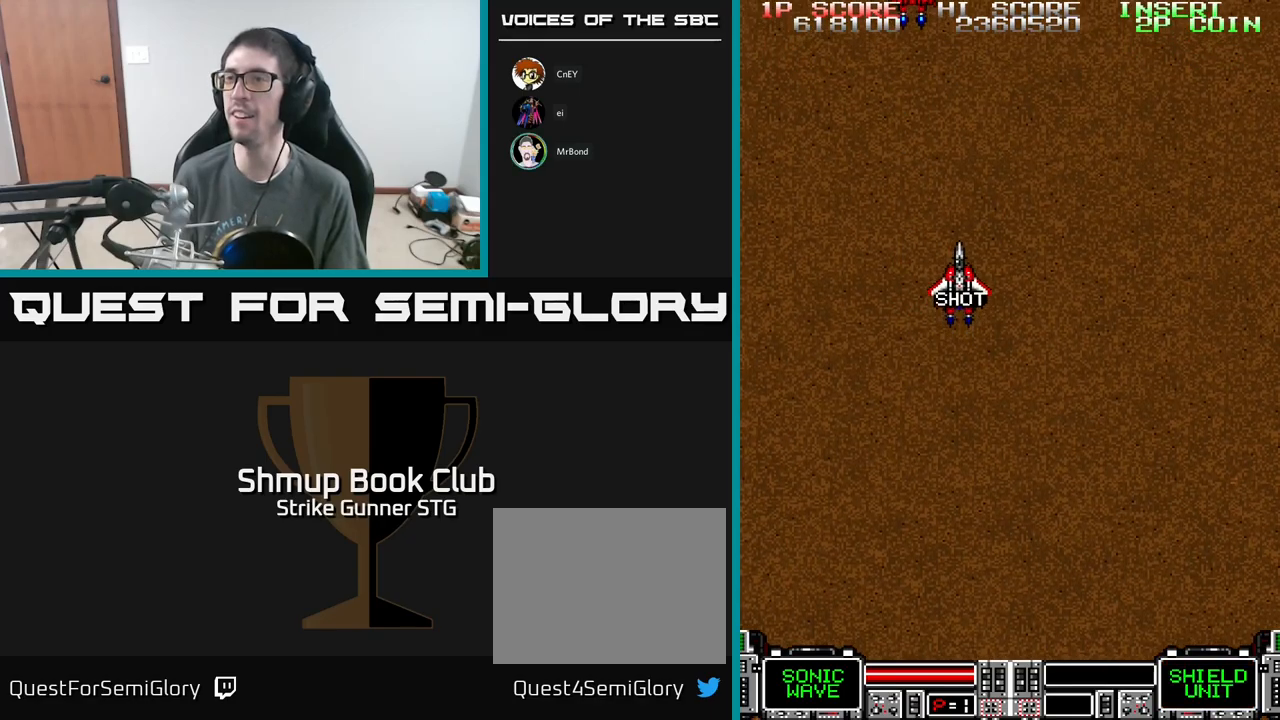
{"buttons": ["A", "DPAD_DOWN", "DPAD_RIGHT"], "left_stick": "center", "right_stick": "center", "events": [[134, "A", "down"], [300, "DPAD_RIGHT", "down"], [350, "DPAD_DOWN", "down"]]}
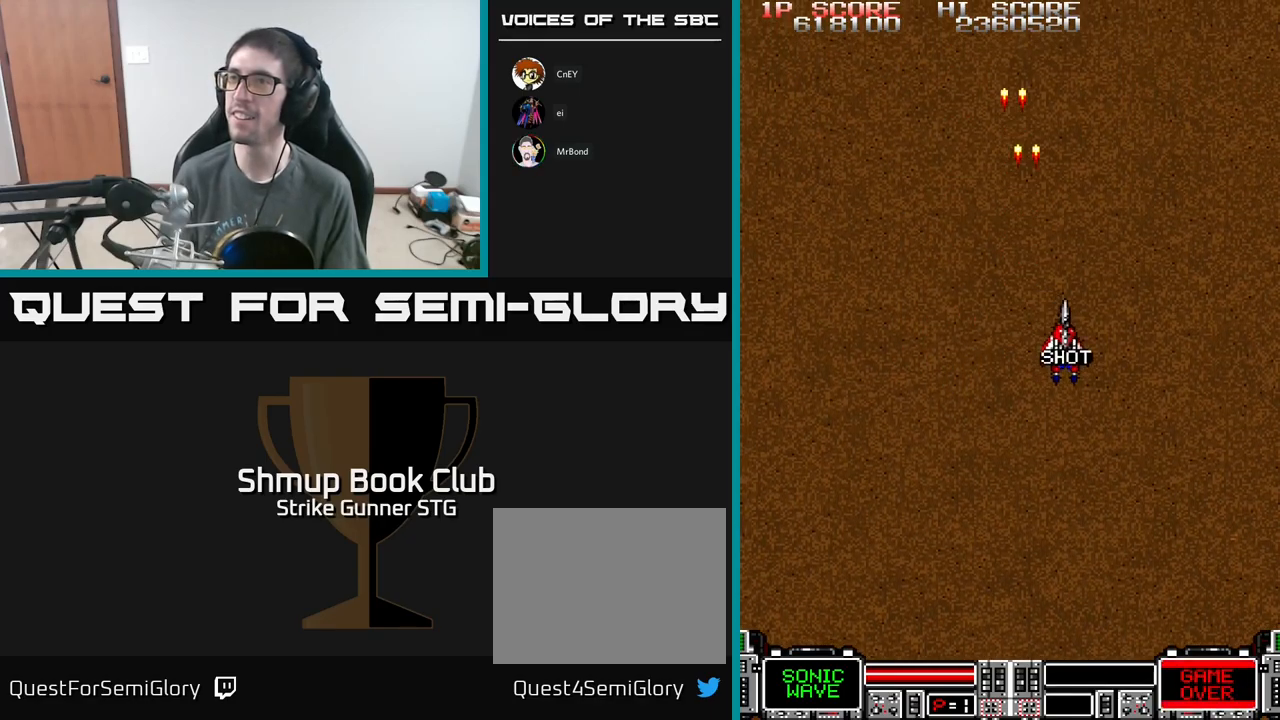
{"buttons": ["A"], "left_stick": "center", "right_stick": "center", "events": [[117, "DPAD_DOWN", "up"], [117, "DPAD_RIGHT", "up"], [150, "DPAD_LEFT", "down"], [400, "DPAD_LEFT", "up"]]}
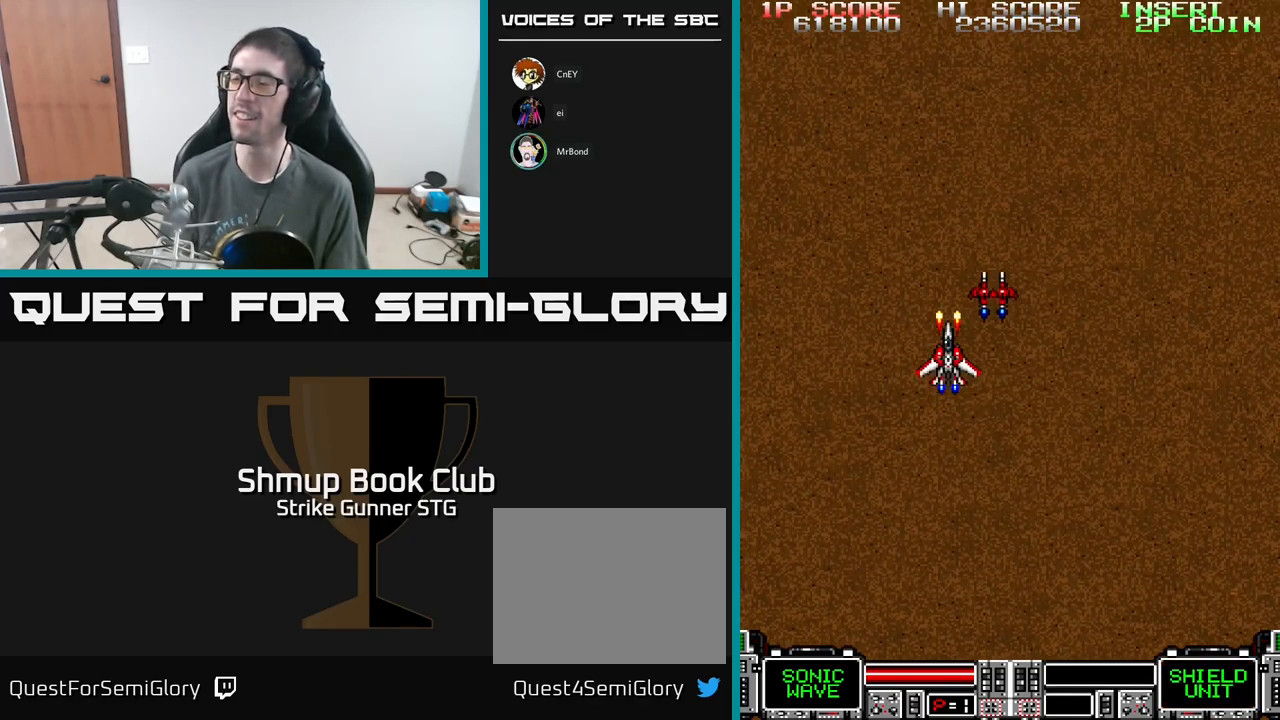
{"buttons": ["A", "DPAD_RIGHT"], "left_stick": "center", "right_stick": "center", "events": [[217, "DPAD_RIGHT", "down"]]}
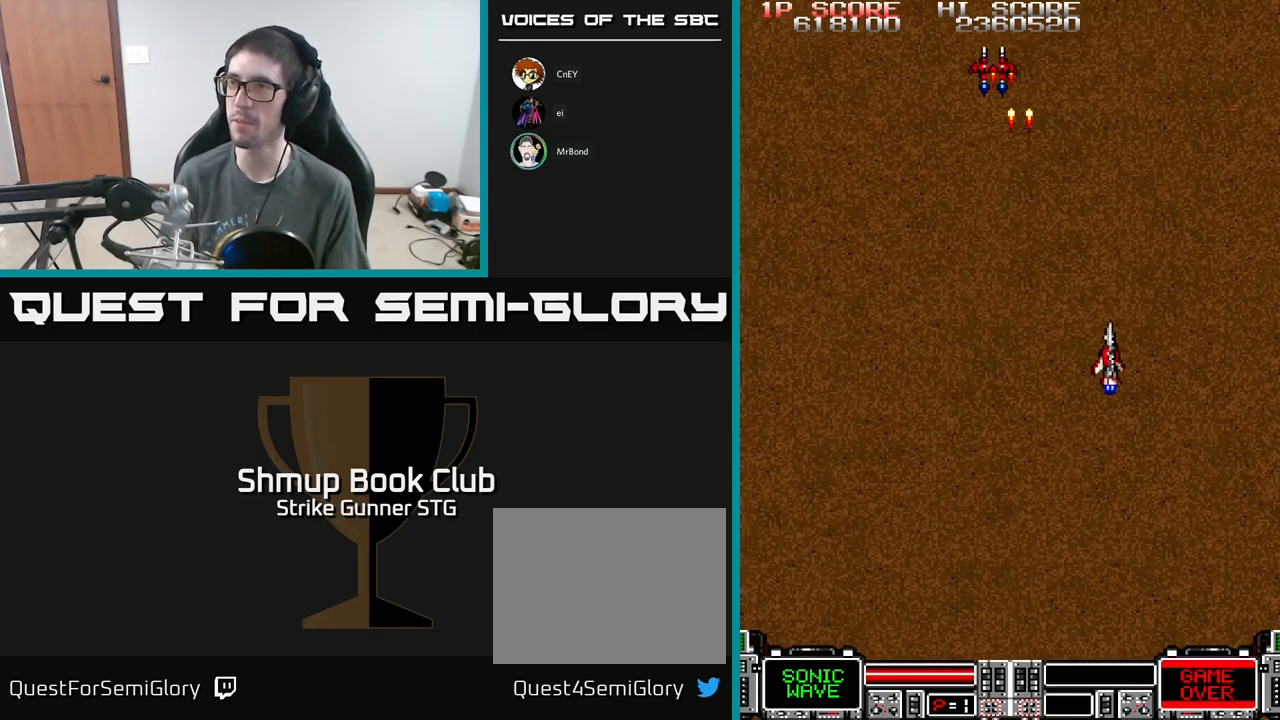
{"buttons": ["A", "DPAD_LEFT"], "left_stick": "center", "right_stick": "center", "events": [[34, "DPAD_RIGHT", "up"], [34, "DPAD_UP", "down"], [84, "DPAD_LEFT", "down"], [150, "DPAD_UP", "up"]]}
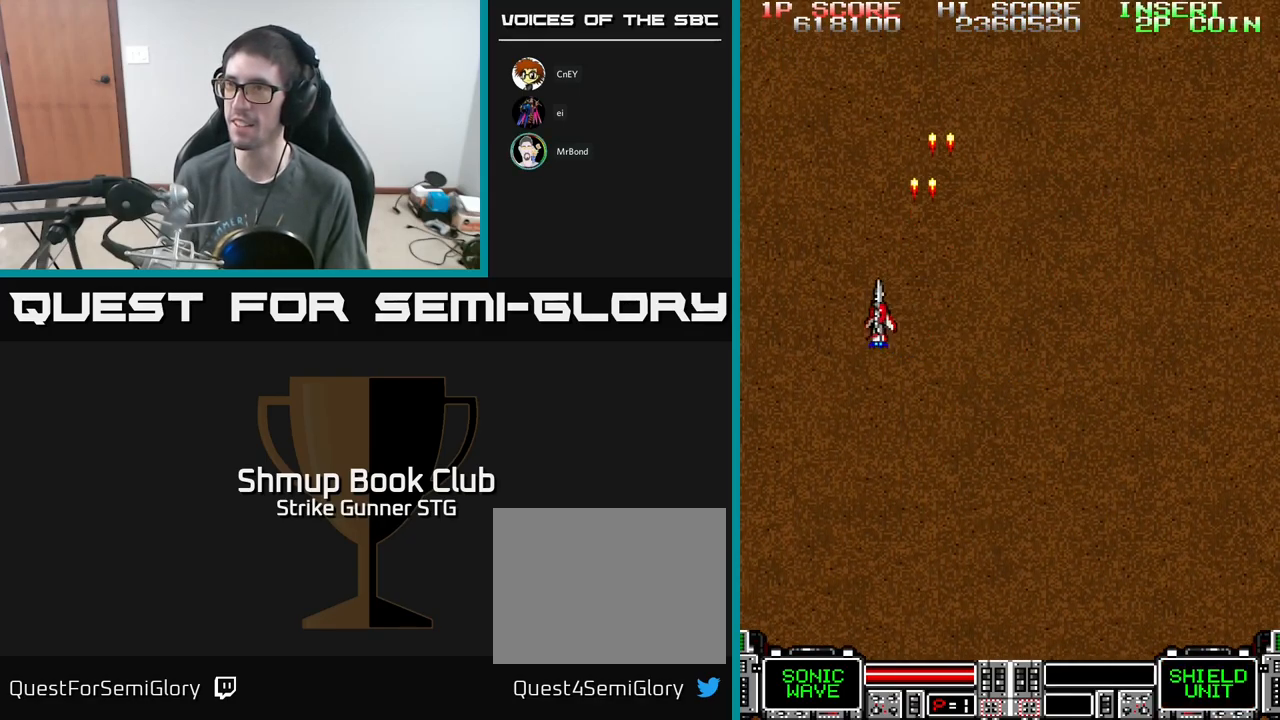
{"buttons": ["A", "DPAD_RIGHT"], "left_stick": "center", "right_stick": "center", "events": [[84, "DPAD_LEFT", "up"], [167, "DPAD_RIGHT", "down"]]}
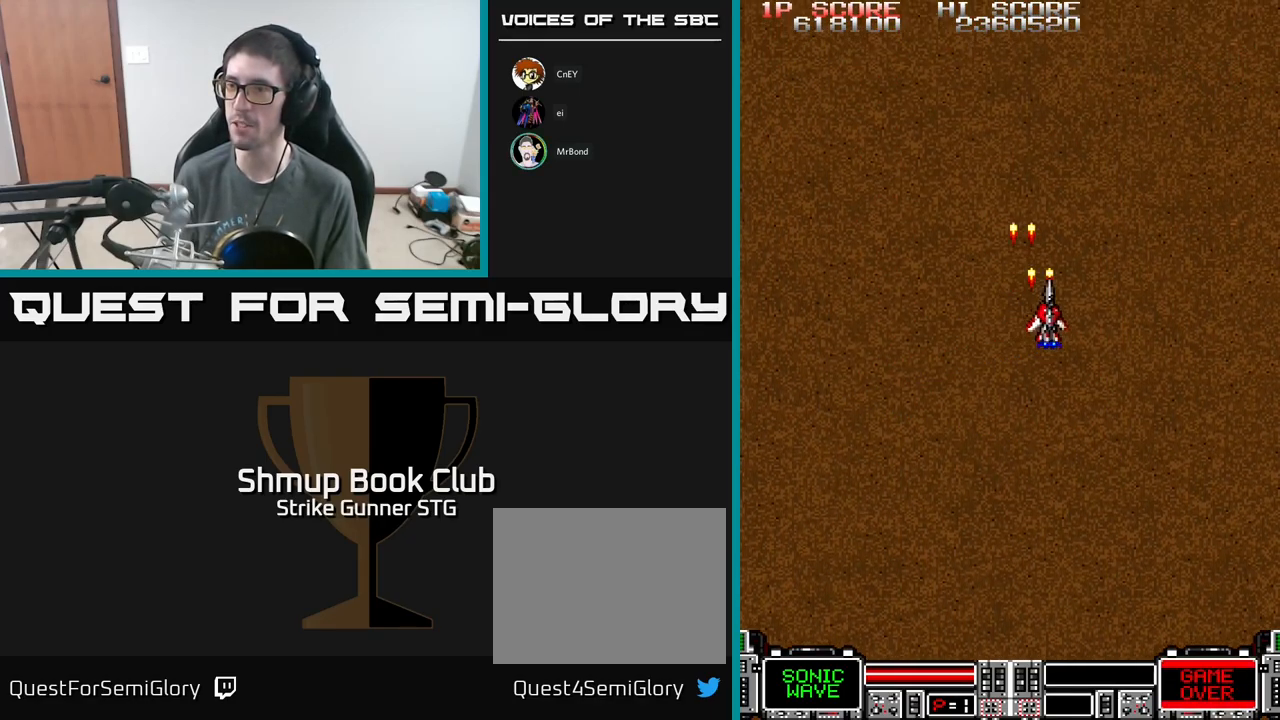
{"buttons": ["A", "DPAD_LEFT"], "left_stick": "center", "right_stick": "center", "events": [[234, "DPAD_DOWN", "down"], [267, "DPAD_RIGHT", "up"], [350, "DPAD_LEFT", "down"], [384, "DPAD_DOWN", "up"]]}
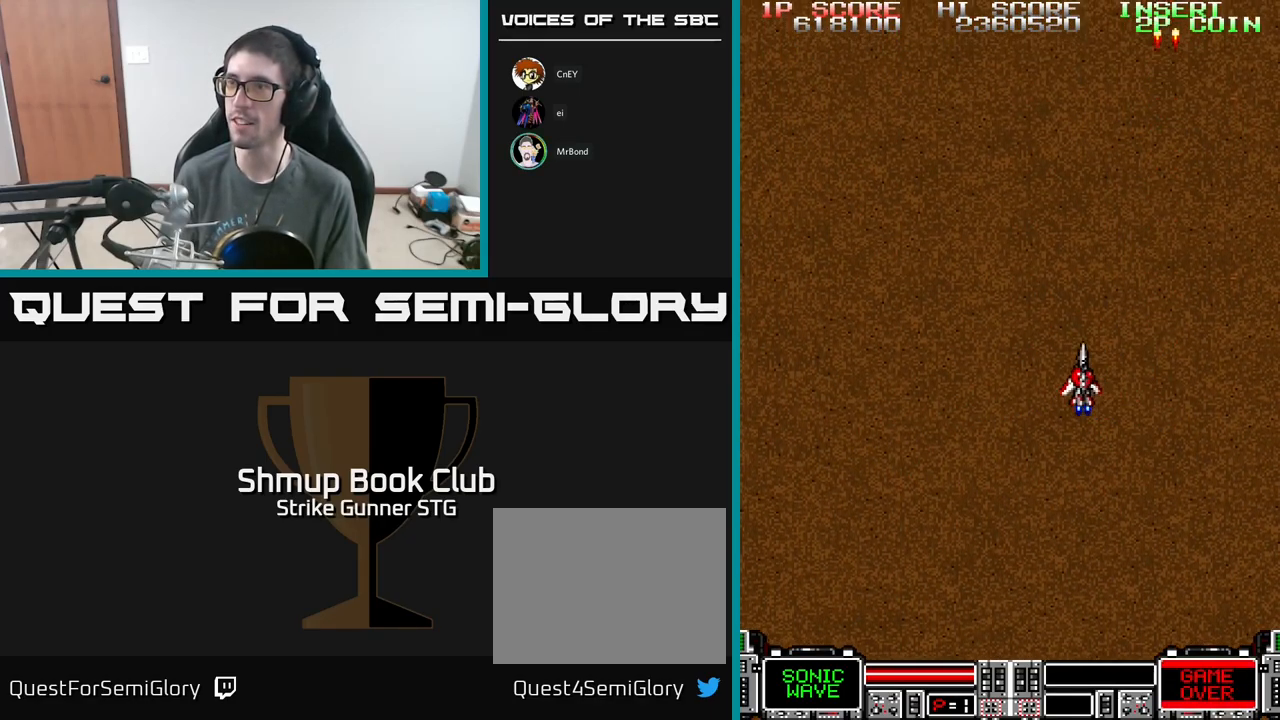
{"buttons": ["A", "DPAD_RIGHT"], "left_stick": "center", "right_stick": "center", "events": [[417, "DPAD_LEFT", "up"], [500, "DPAD_RIGHT", "down"]]}
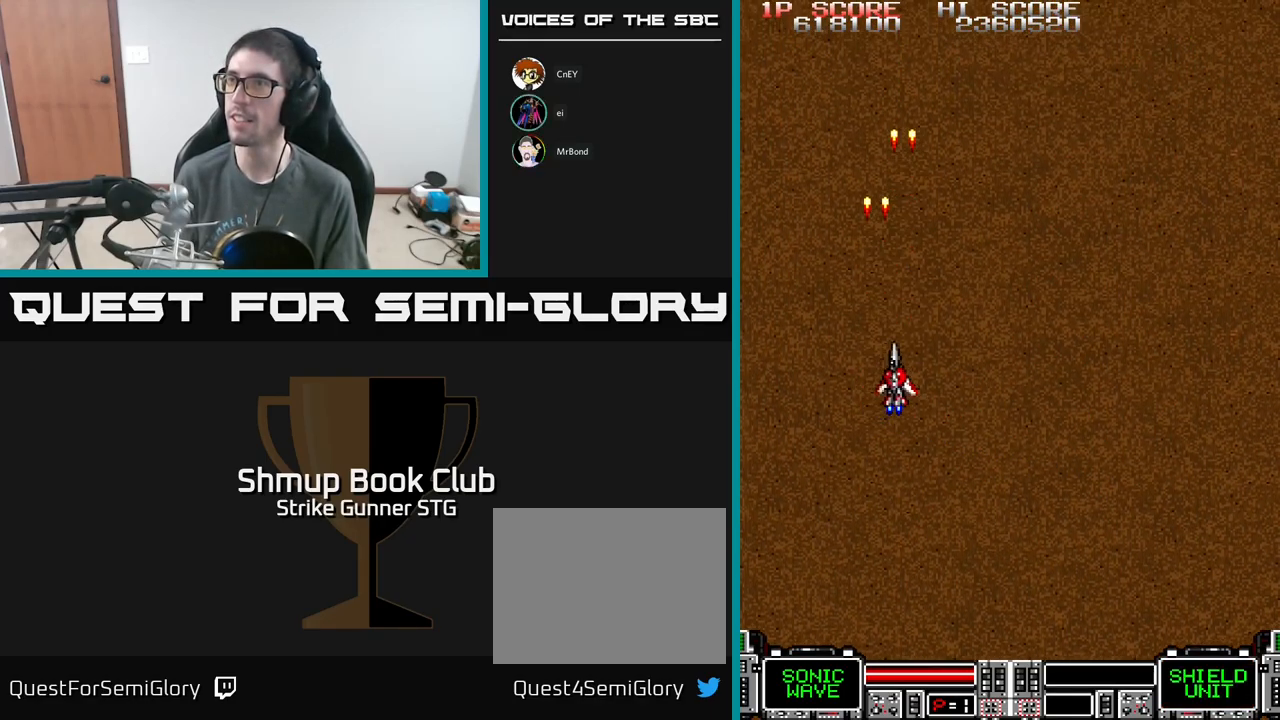
{"buttons": ["A", "DPAD_UP", "DPAD_LEFT"], "left_stick": "center", "right_stick": "center", "events": [[434, "DPAD_UP", "down"], [467, "DPAD_RIGHT", "up"], [500, "DPAD_LEFT", "down"]]}
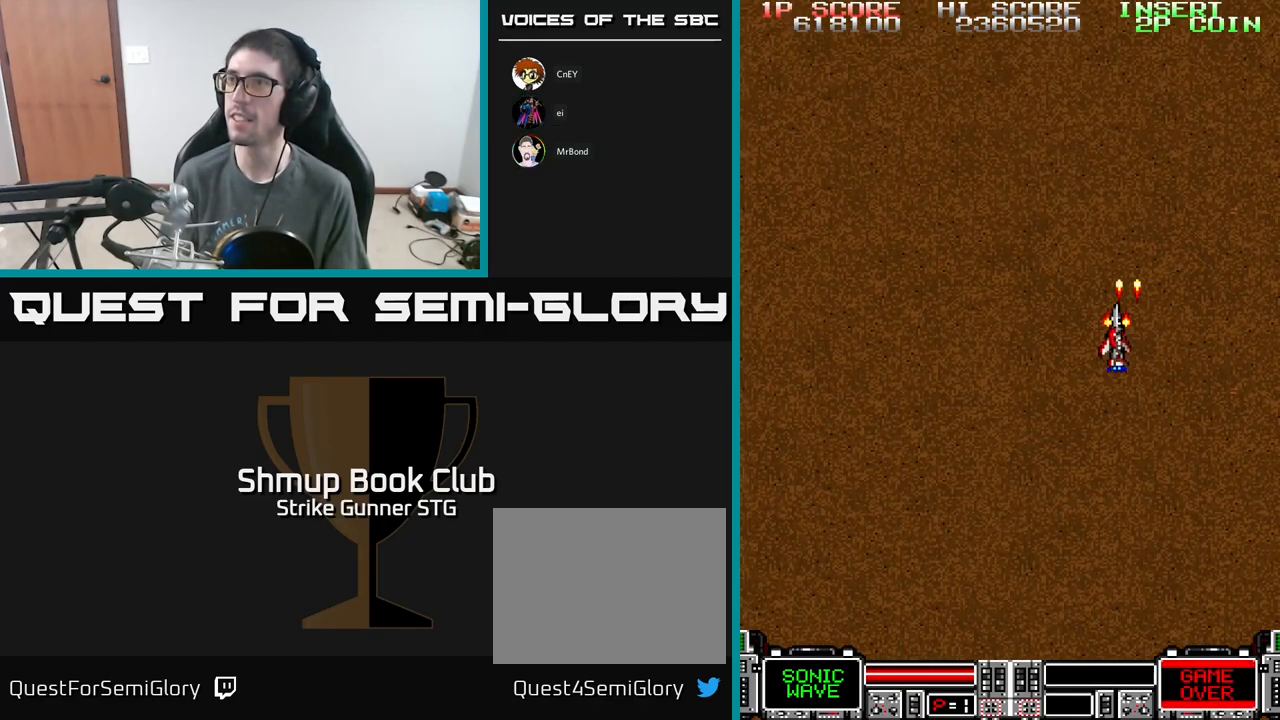
{"buttons": ["A", "DPAD_RIGHT"], "left_stick": "center", "right_stick": "center", "events": [[50, "DPAD_UP", "up"], [317, "DPAD_LEFT", "up"], [434, "DPAD_RIGHT", "down"]]}
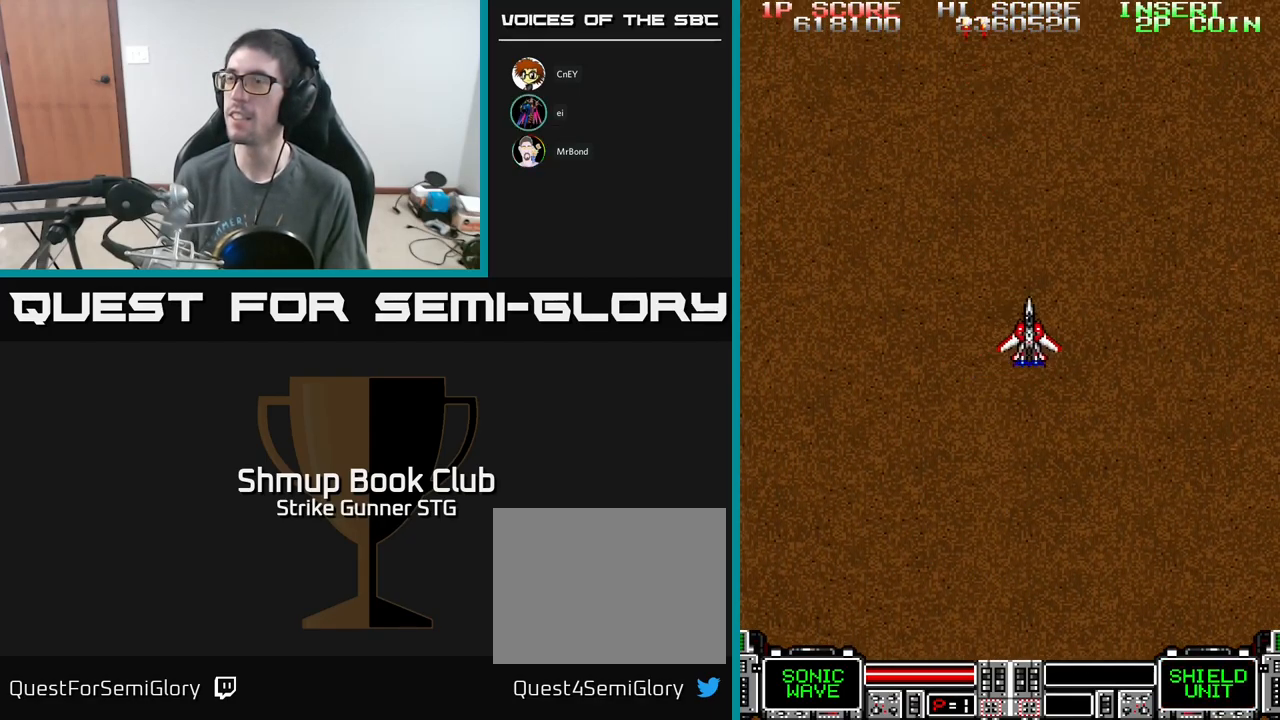
{"buttons": ["A", "DPAD_LEFT"], "left_stick": "center", "right_stick": "center", "events": [[134, "DPAD_RIGHT", "up"], [234, "DPAD_UP", "down"], [301, "DPAD_LEFT", "down"], [401, "DPAD_UP", "up"]]}
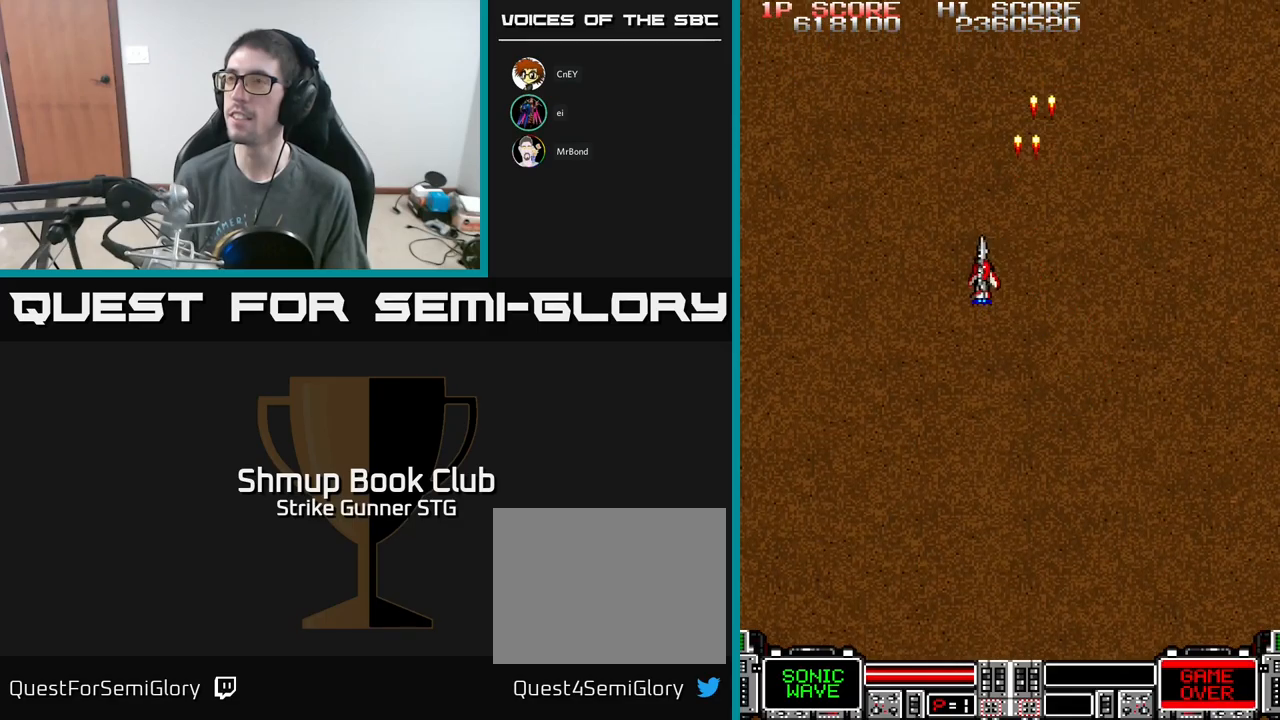
{"buttons": ["A"], "left_stick": "center", "right_stick": "center", "events": [[33, "DPAD_LEFT", "up"]]}
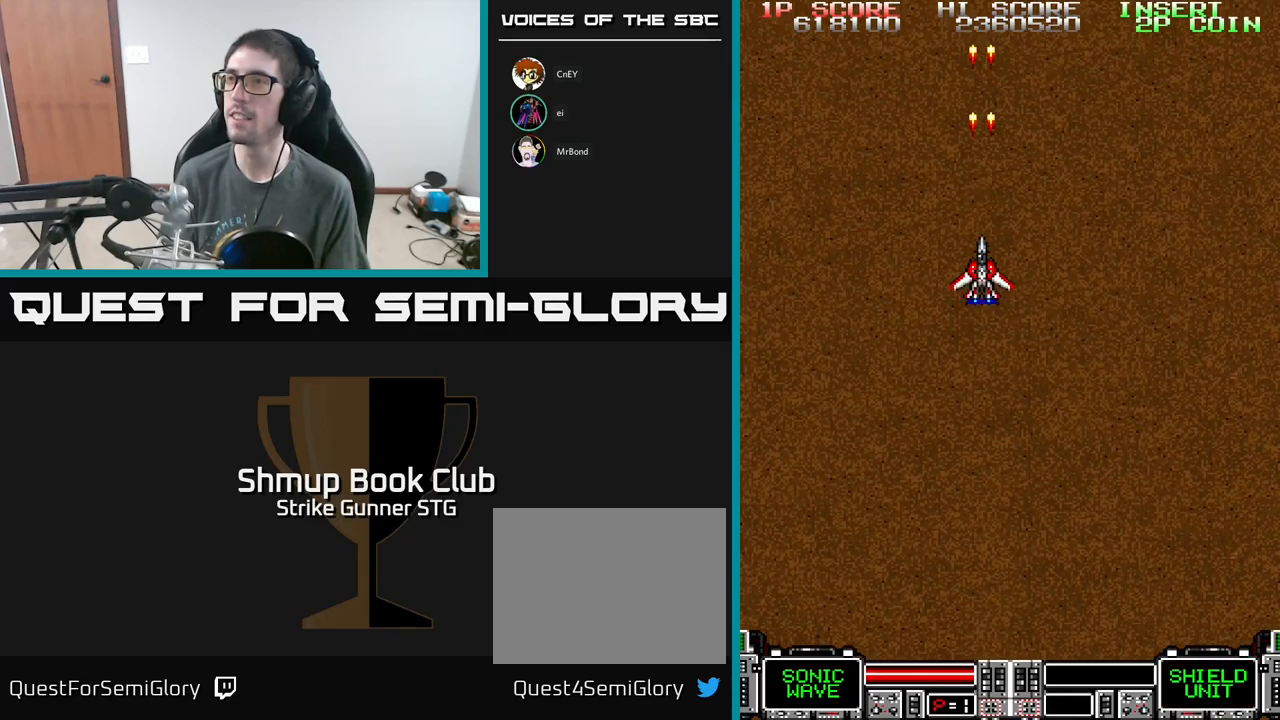
{"buttons": ["A"], "left_stick": "center", "right_stick": "center", "events": [[383, "DPAD_UP", "down"], [450, "DPAD_UP", "up"]]}
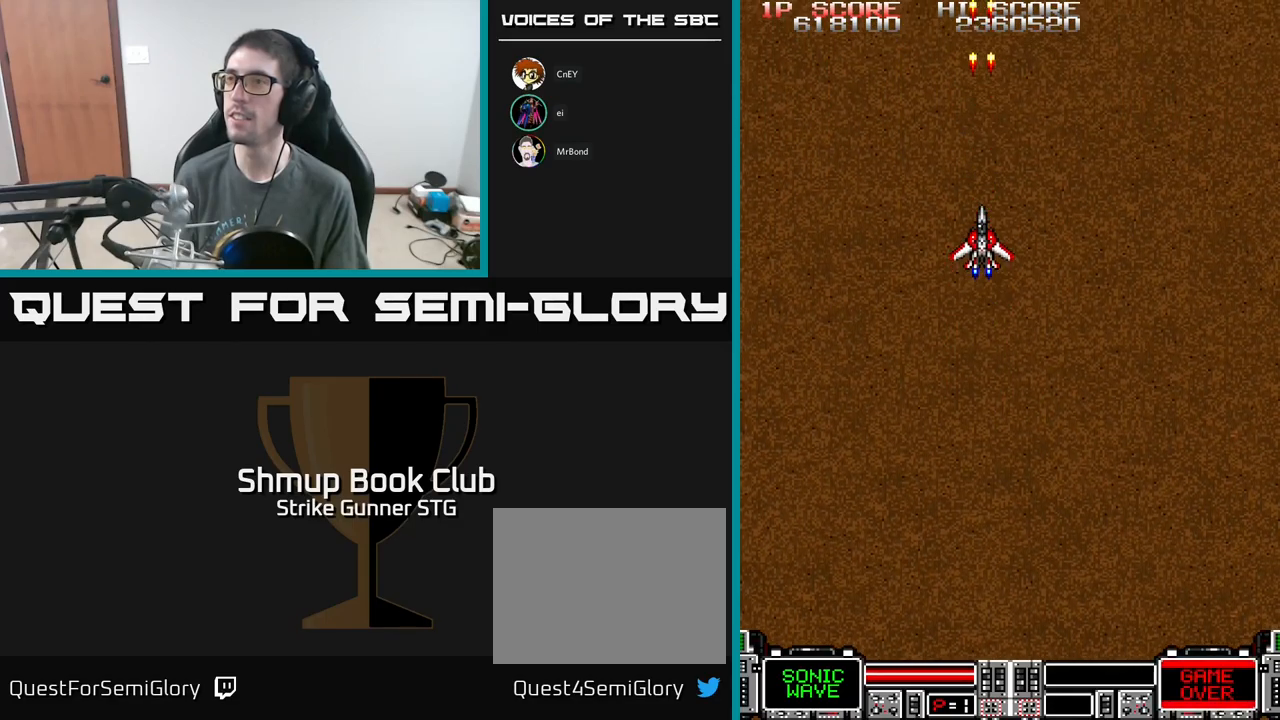
{"buttons": ["A"], "left_stick": "center", "right_stick": "center", "events": [[133, "DPAD_RIGHT", "down"], [167, "DPAD_RIGHT", "up"]]}